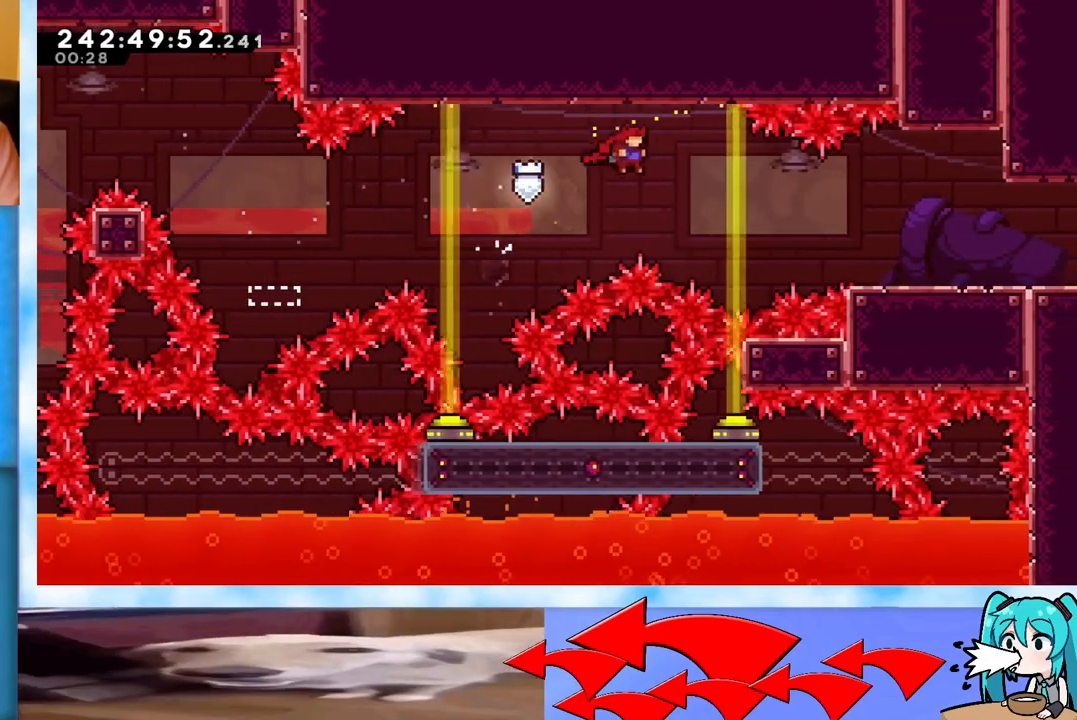
Gameplay with keyboard; each line is a JSON object with the keys held at the frame after it. "events" lists presses ("down") and releases ("up") of "dash", "demo", "down", "grab", "j2", "jump", "left", "pause", "right" and "up" between this image and that frame as [ms after this image, input, new state], when the widget could be followed in between. No other keys are recorded. Mouse input is not recorded. Key names are as the overlay labels them; some are game actions (e.g. jump) rather than physical keys.
{"keys": ["right"], "events": [[216, "dash", "down"], [400, "dash", "up"], [450, "jump", "up"]]}
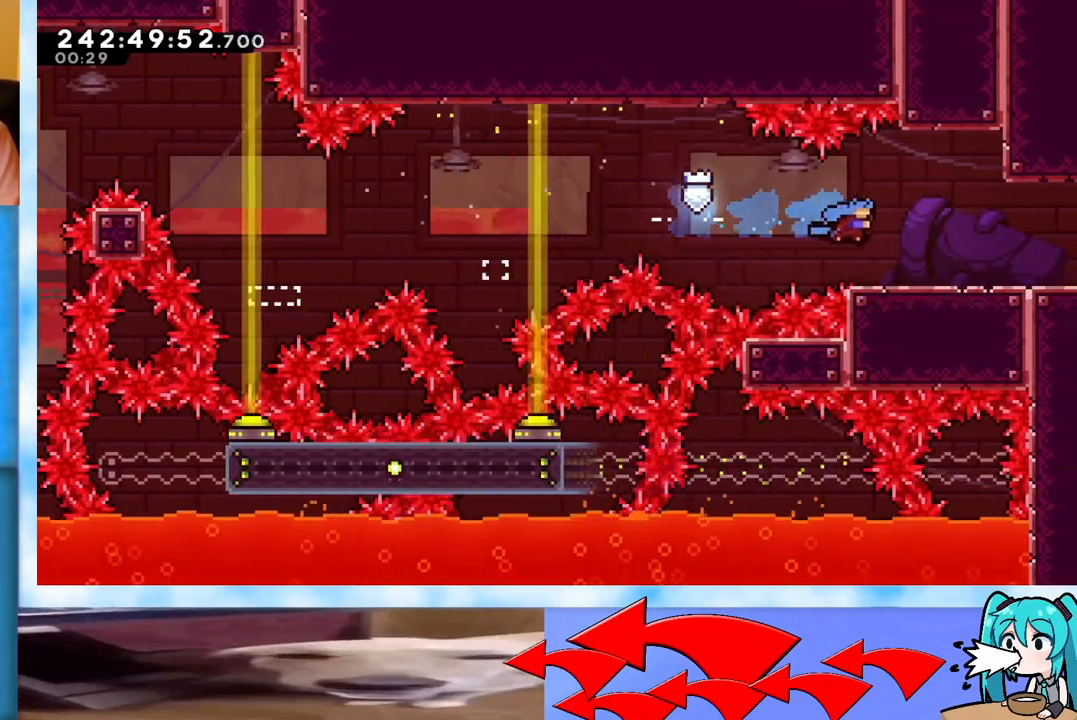
{"keys": ["right"], "events": [[200, "dash", "down"], [200, "down", "down"], [284, "dash", "up"], [284, "down", "up"], [334, "jump", "down"], [384, "jump", "up"]]}
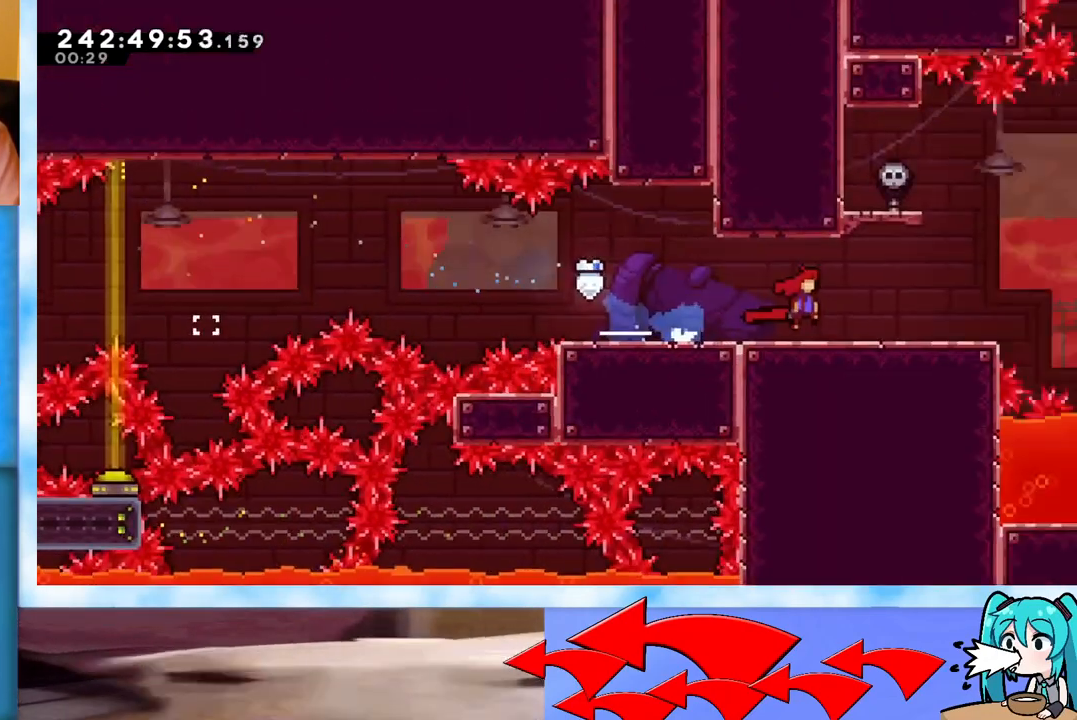
{"keys": ["right"], "events": []}
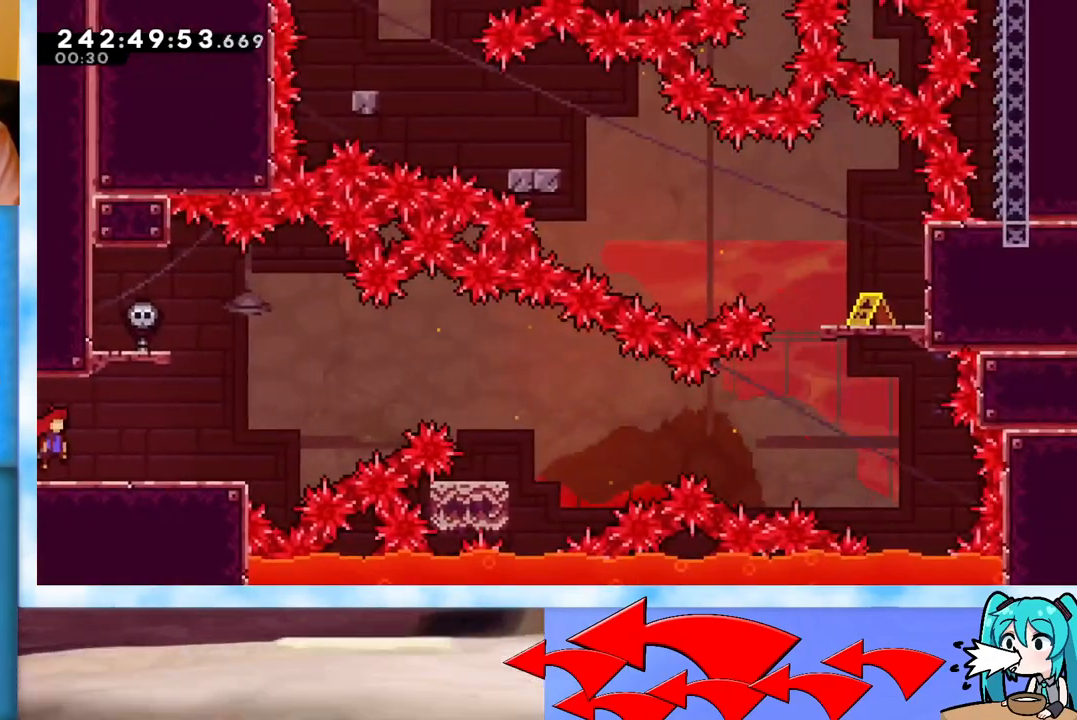
{"keys": ["jump", "right"], "events": [[217, "jump", "down"]]}
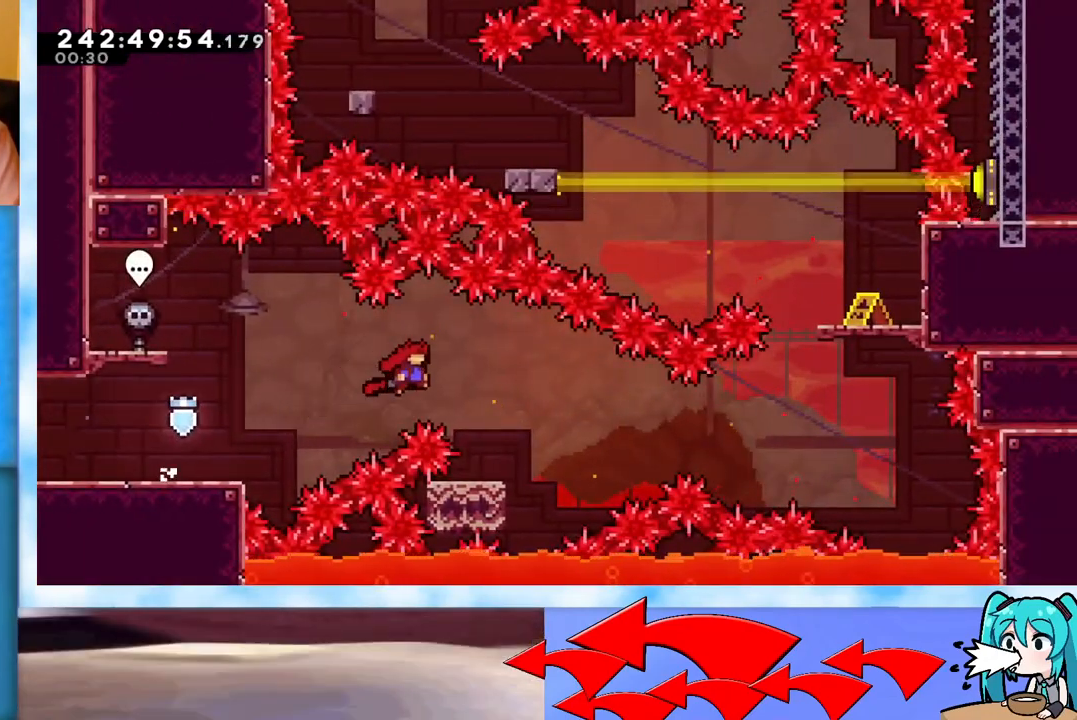
{"keys": ["jump", "right"], "events": [[183, "jump", "up"], [183, "right", "up"], [233, "dash", "down"], [233, "down", "down"], [233, "left", "down"], [333, "left", "up"], [383, "dash", "up"], [383, "down", "up"], [383, "right", "down"], [417, "jump", "down"]]}
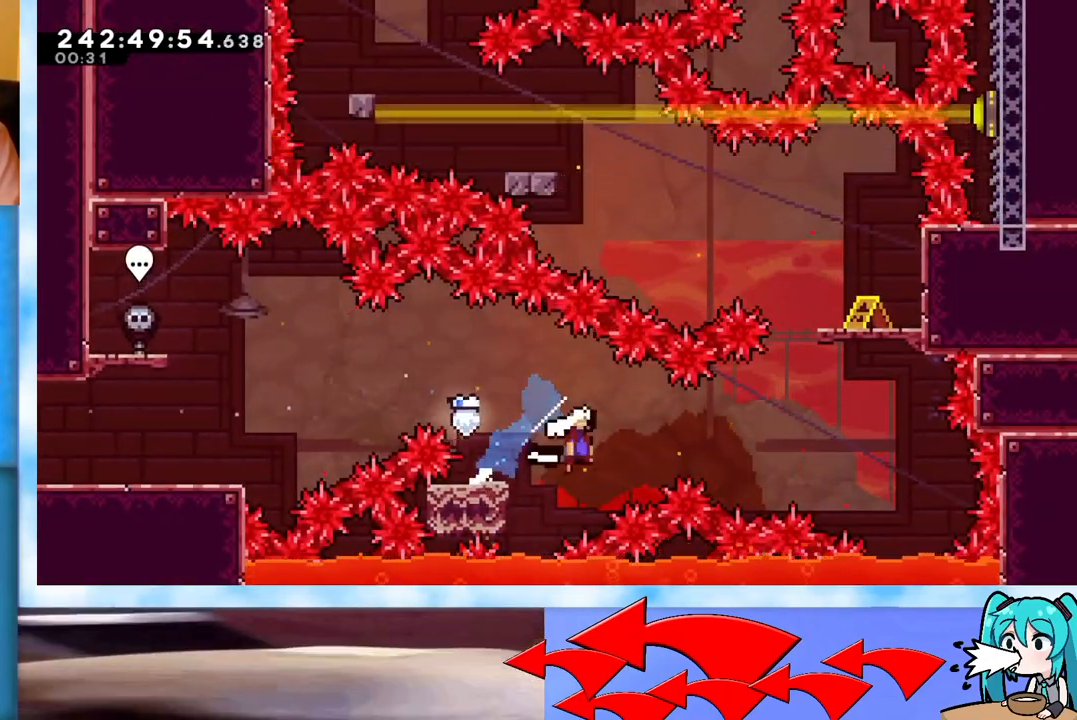
{"keys": ["up"], "events": [[350, "jump", "up"], [350, "right", "up"], [350, "up", "down"], [384, "dash", "down"], [484, "dash", "up"]]}
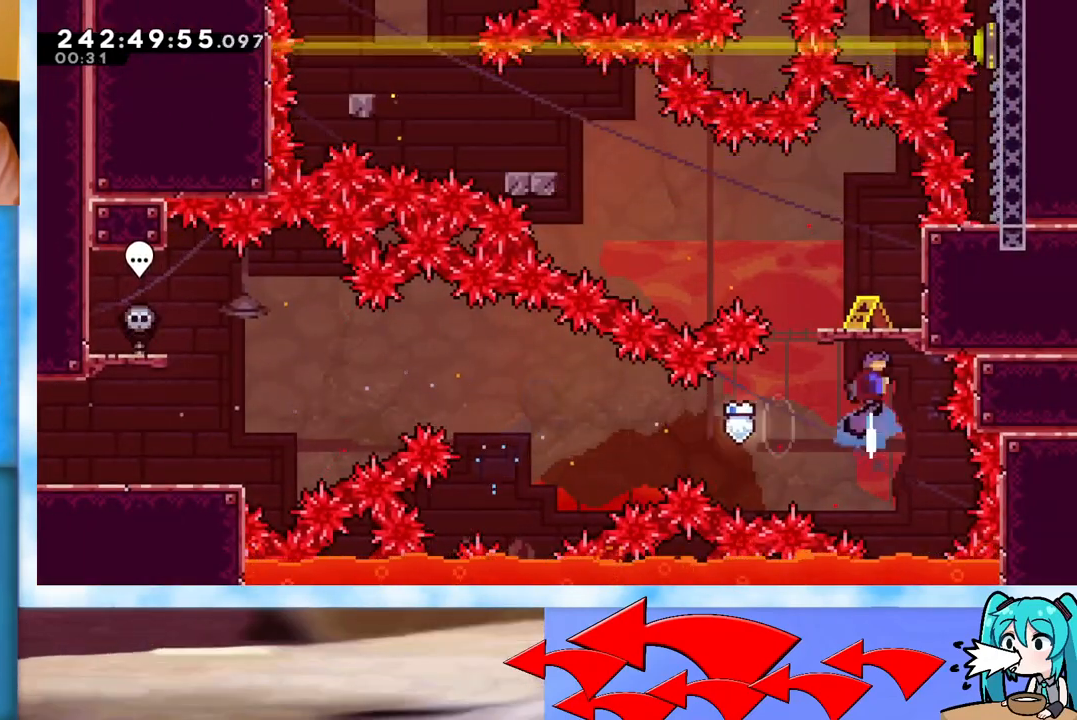
{"keys": [], "events": [[133, "up", "up"]]}
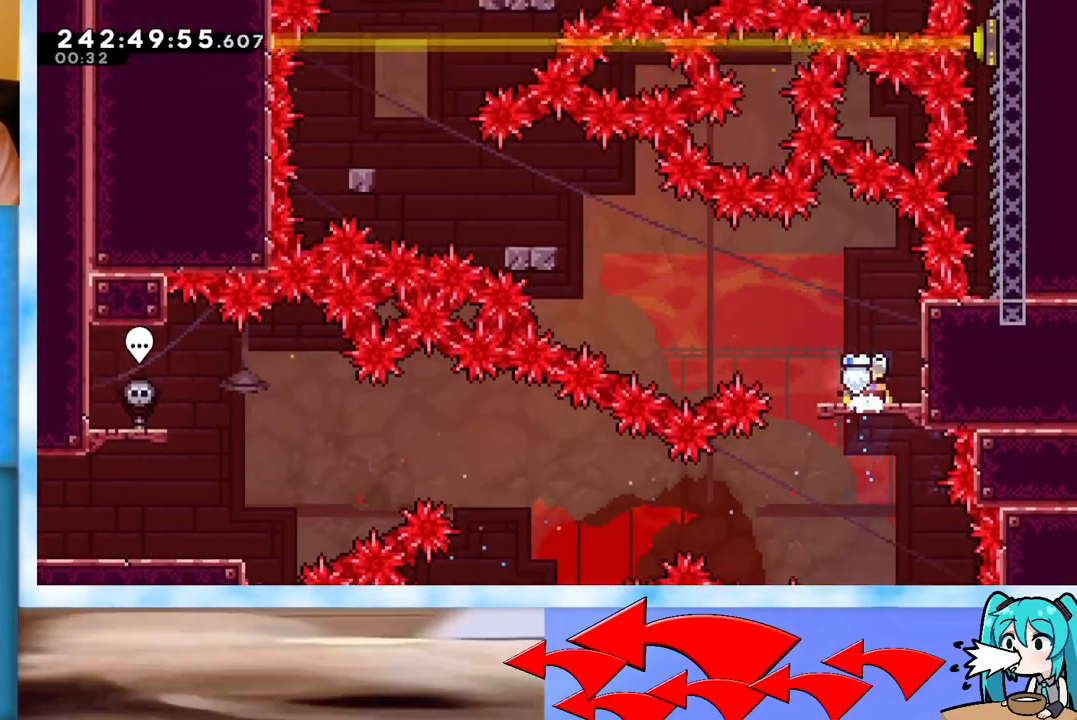
{"keys": [], "events": [[83, "right", "down"], [134, "right", "up"]]}
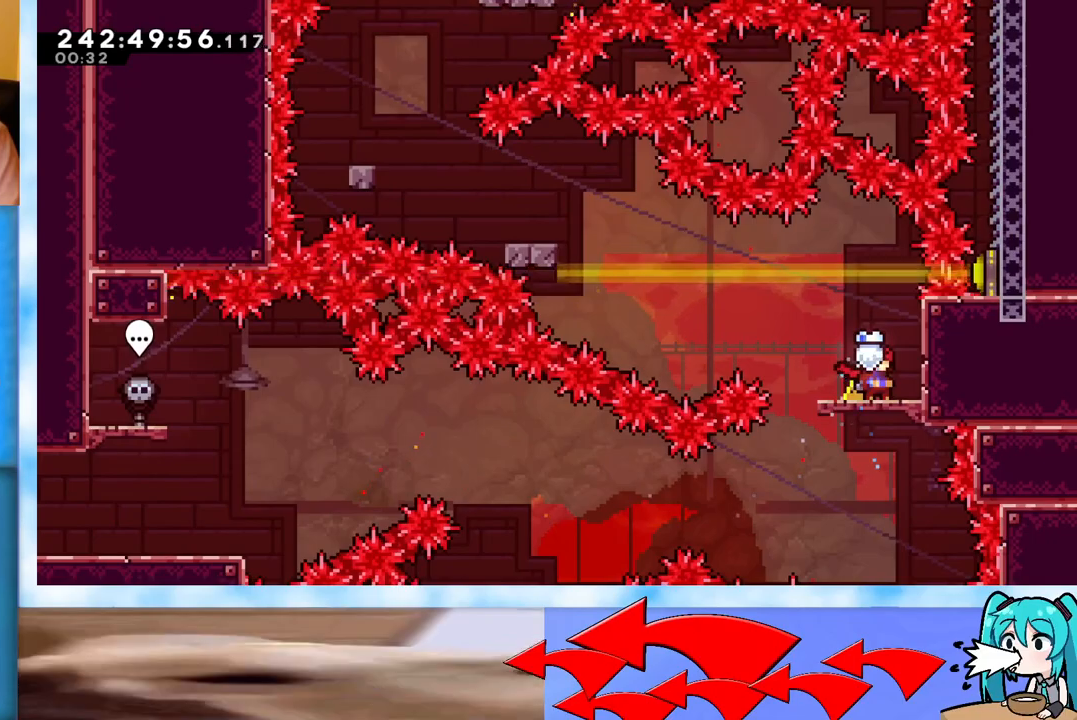
{"keys": ["jump", "left", "up"], "events": [[16, "left", "down"], [116, "left", "up"], [350, "left", "down"], [350, "up", "down"], [483, "jump", "down"]]}
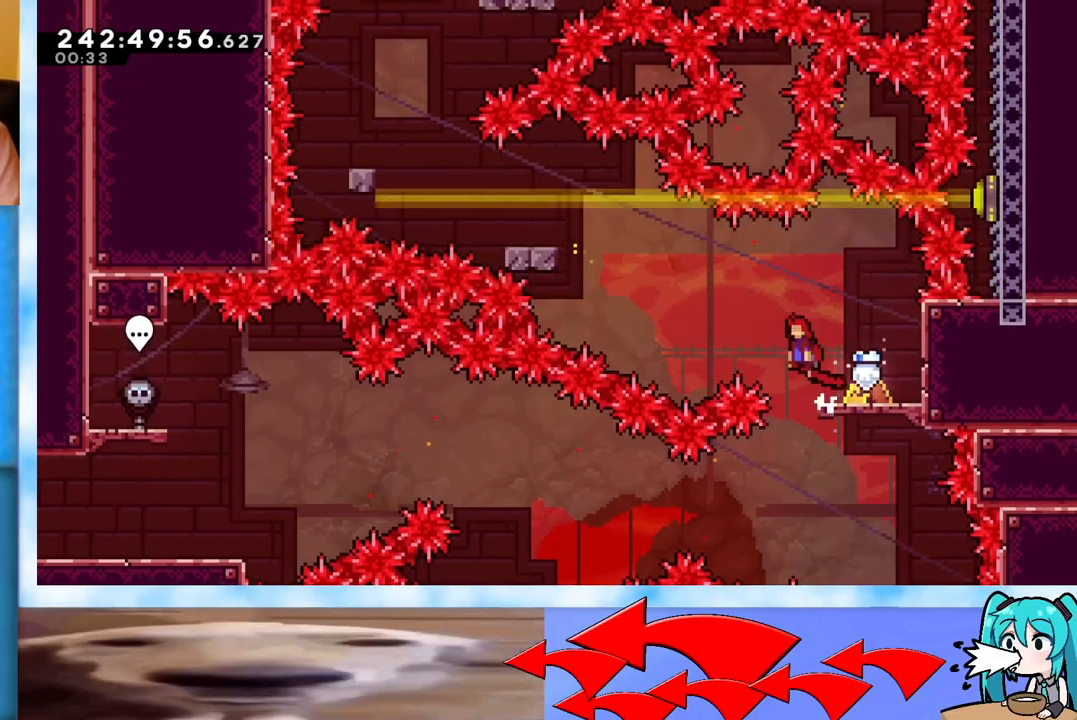
{"keys": ["jump", "left", "up"], "events": [[400, "dash", "down"], [501, "dash", "up"]]}
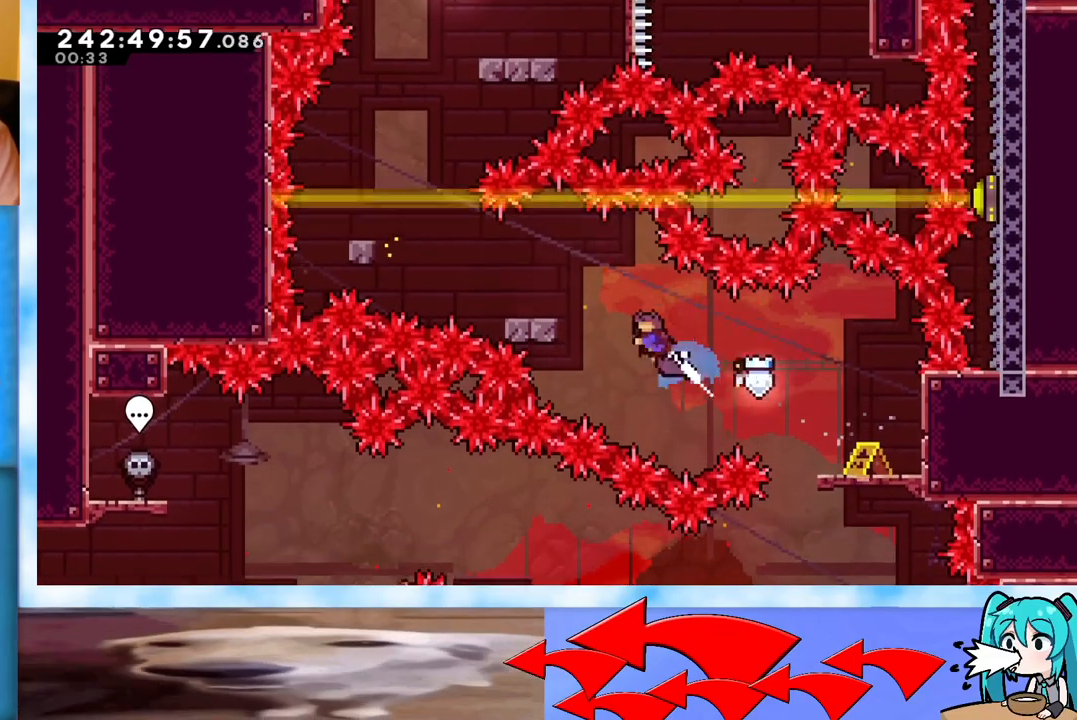
{"keys": ["jump", "left"], "events": [[150, "jump", "up"], [283, "left", "up"], [283, "up", "up"], [367, "left", "down"], [467, "jump", "down"]]}
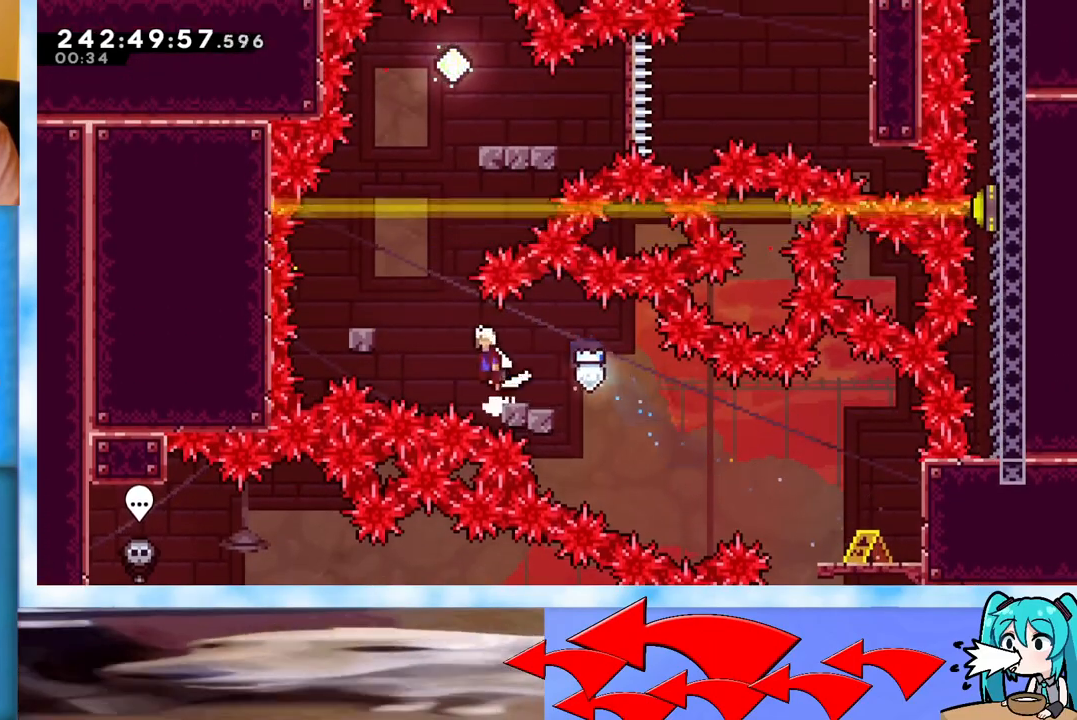
{"keys": ["right", "up"], "events": [[400, "left", "up"], [434, "jump", "up"], [484, "right", "down"], [484, "up", "down"]]}
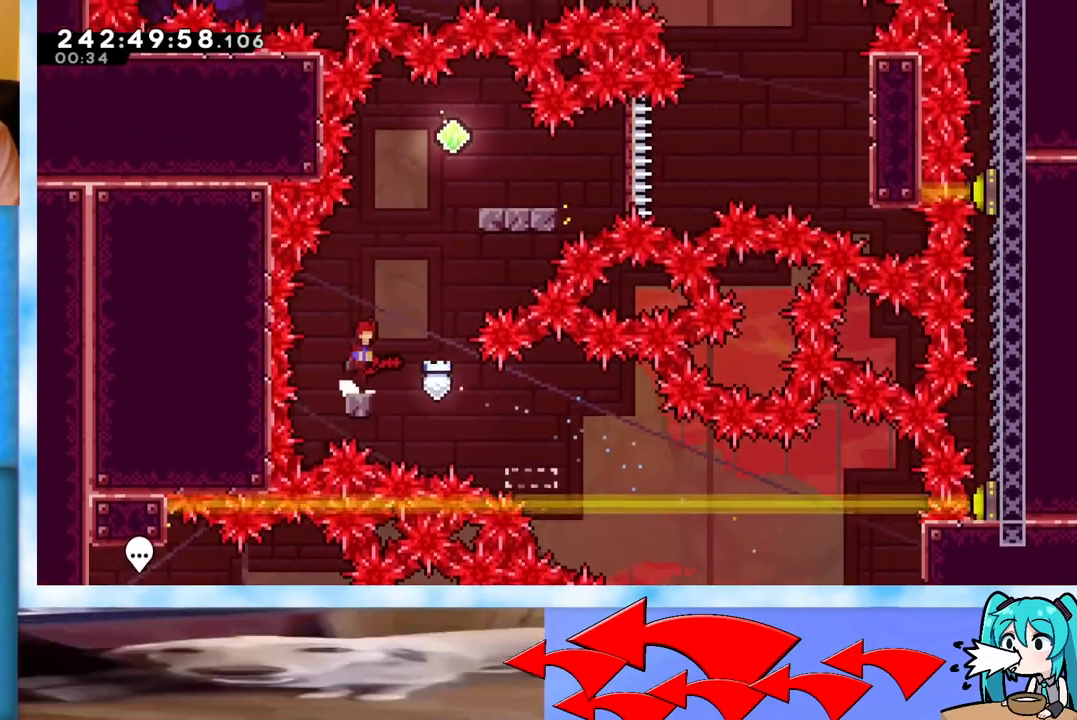
{"keys": ["right"], "events": [[33, "jump", "down"], [267, "right", "up"], [317, "dash", "down"], [400, "dash", "up"], [450, "right", "down"], [450, "up", "up"], [500, "jump", "up"]]}
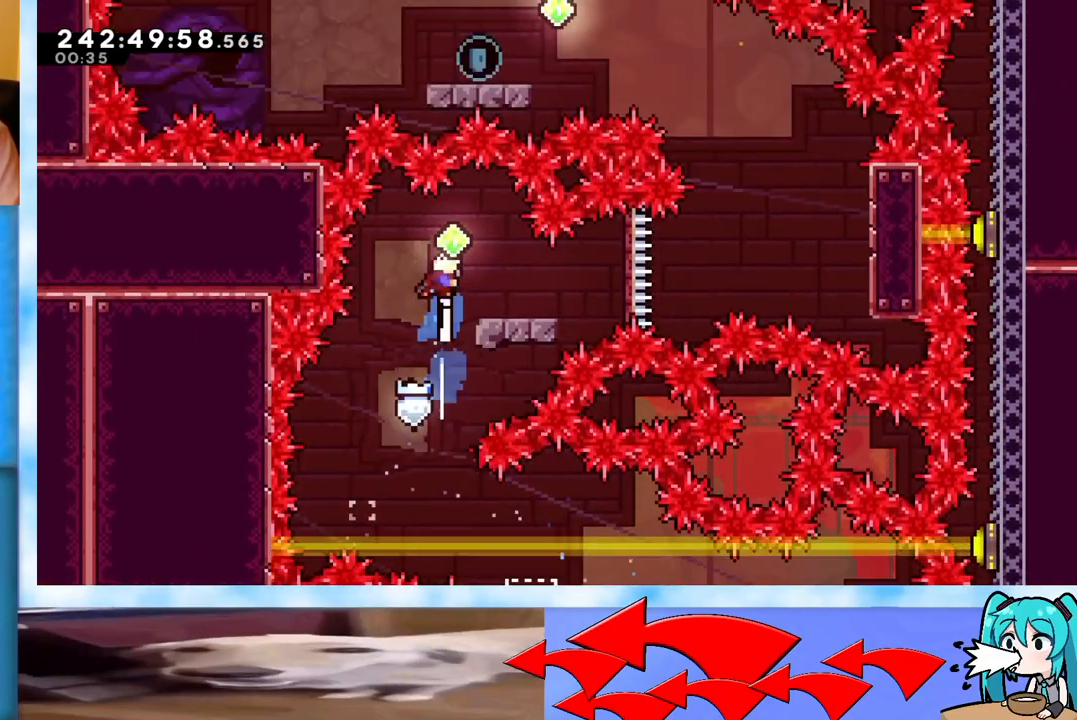
{"keys": ["jump", "right"], "events": [[134, "right", "up"], [234, "dash", "down"], [234, "down", "down"], [234, "right", "down"], [367, "dash", "up"], [367, "down", "up"], [467, "jump", "down"]]}
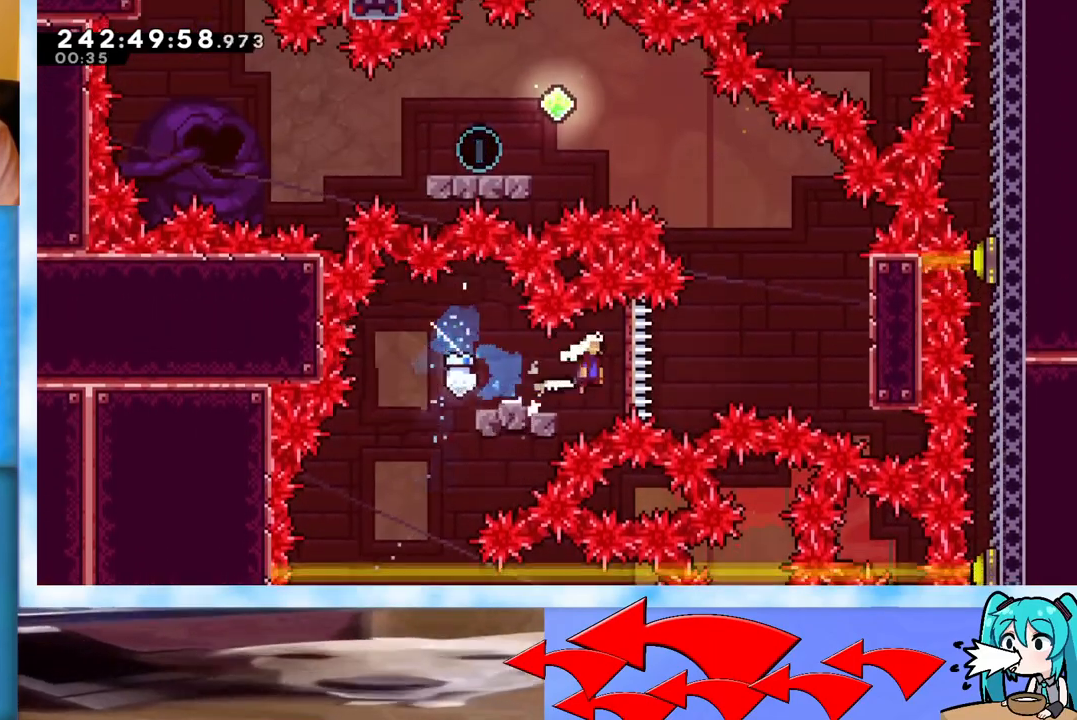
{"keys": ["grab", "jump", "up"], "events": [[16, "grab", "down"], [250, "up", "down"], [500, "right", "up"]]}
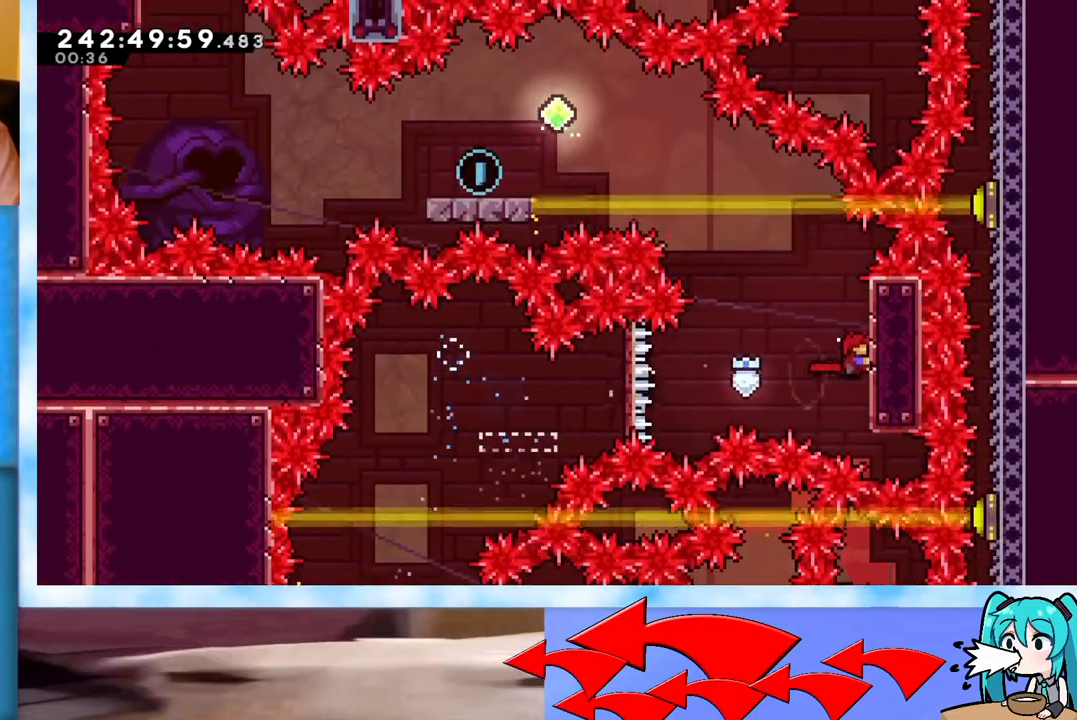
{"keys": ["grab", "jump", "left", "up"], "events": [[117, "left", "down"], [167, "jump", "up"], [451, "jump", "down"]]}
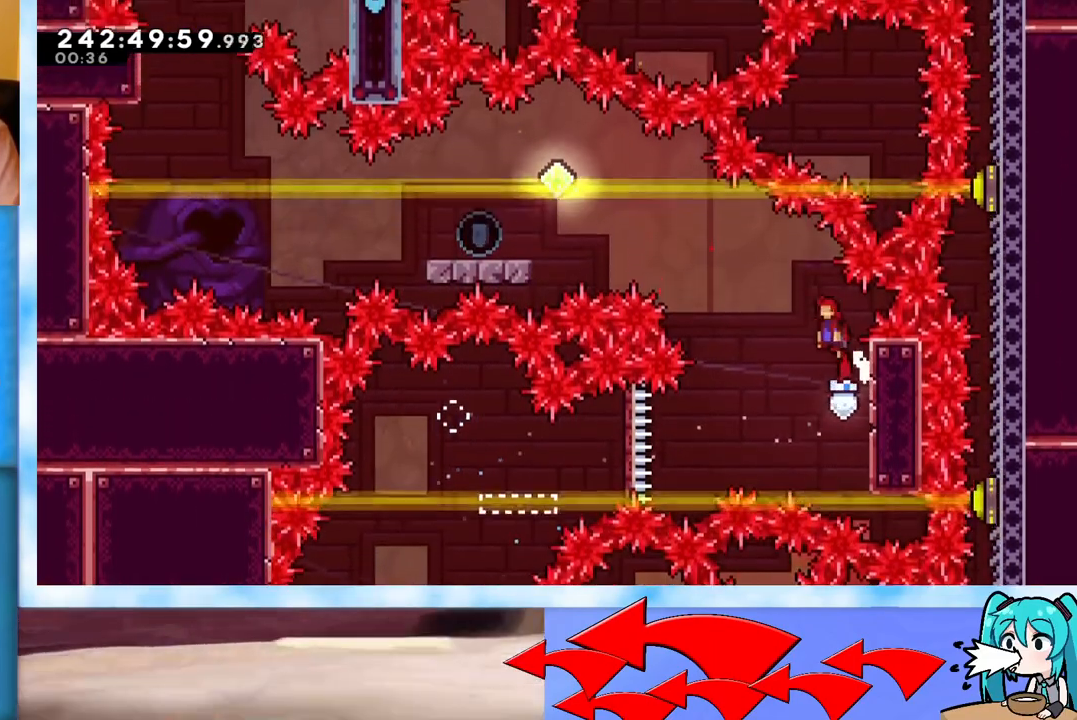
{"keys": ["dash", "left", "up"], "events": [[383, "grab", "up"], [383, "jump", "up"], [417, "dash", "down"]]}
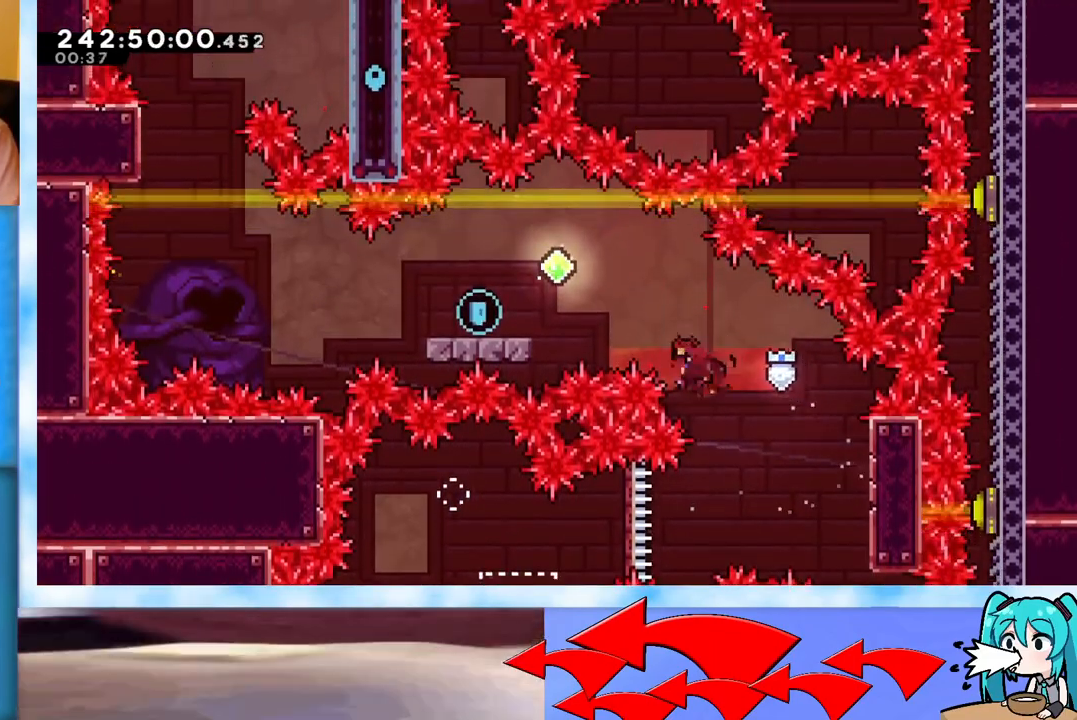
{"keys": ["dash", "down", "left"], "events": [[200, "dash", "up"], [350, "left", "up"], [384, "up", "up"], [484, "dash", "down"], [484, "down", "down"], [484, "left", "down"]]}
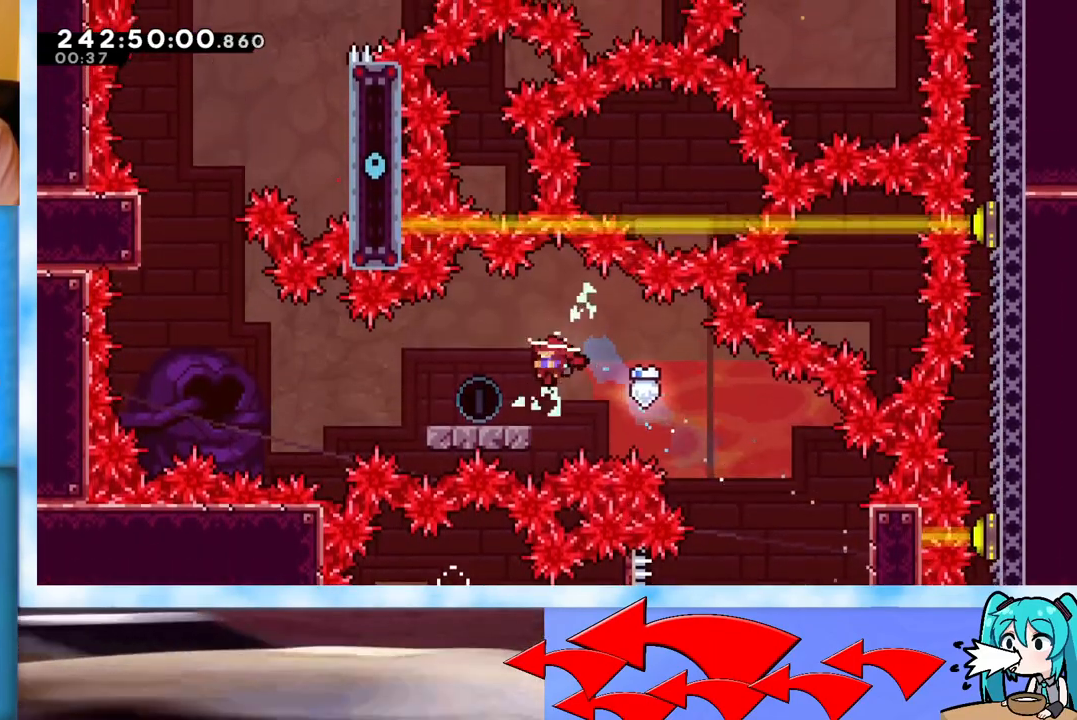
{"keys": ["dash", "up"], "events": [[133, "dash", "up"], [133, "down", "up"], [166, "jump", "down"], [450, "jump", "up"], [450, "left", "up"], [450, "up", "down"], [500, "dash", "down"]]}
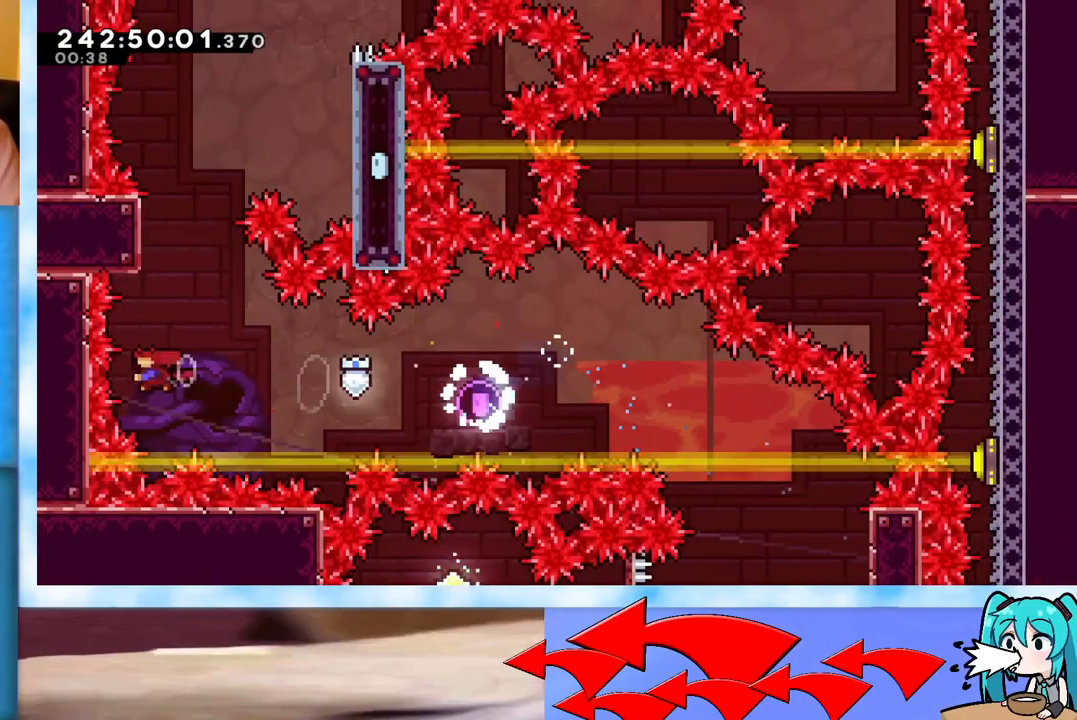
{"keys": ["grab", "jump", "right", "up"], "events": [[234, "dash", "up"], [284, "jump", "down"], [284, "right", "down"], [384, "grab", "down"]]}
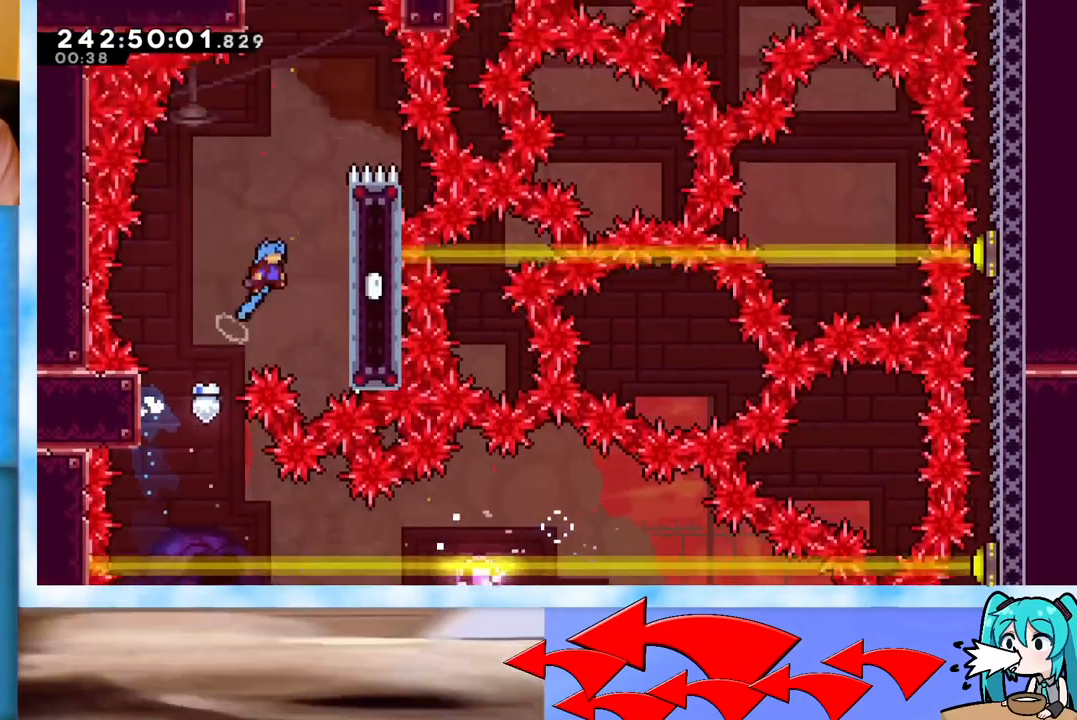
{"keys": ["grab", "up"], "events": [[383, "right", "up"], [433, "jump", "up"]]}
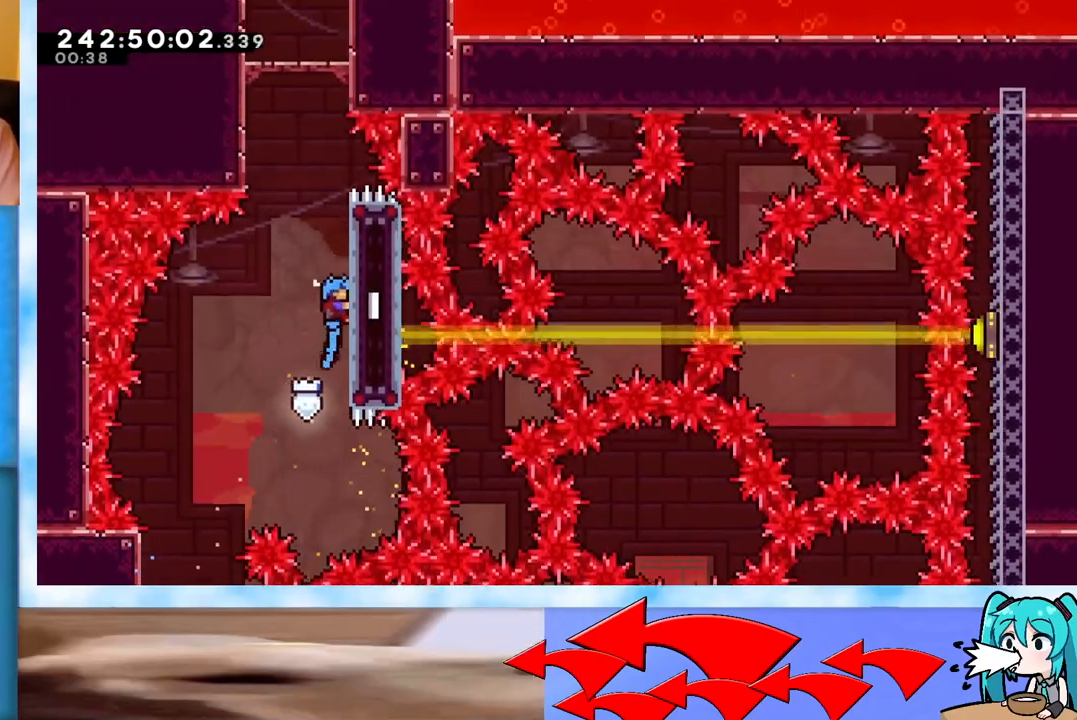
{"keys": ["grab", "jump", "left", "up"], "events": [[267, "jump", "down"], [317, "left", "down"]]}
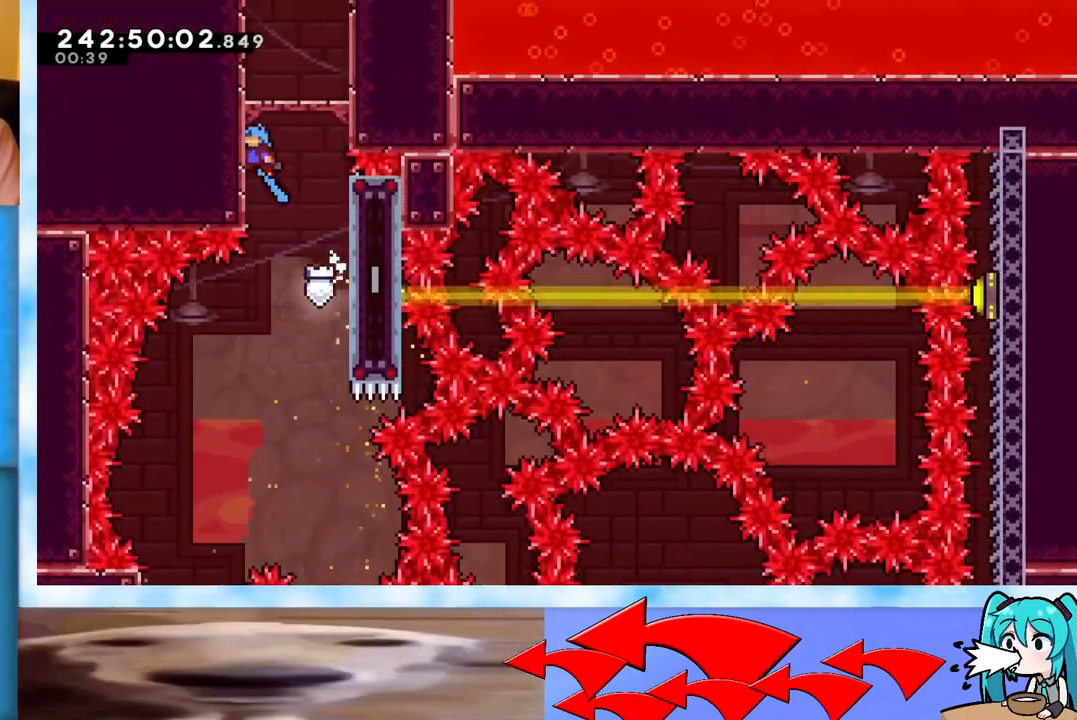
{"keys": ["grab", "j2", "jump", "right", "up"], "events": [[100, "j2", "down"], [100, "left", "up"], [283, "j2", "up"], [367, "j2", "down"], [367, "right", "down"]]}
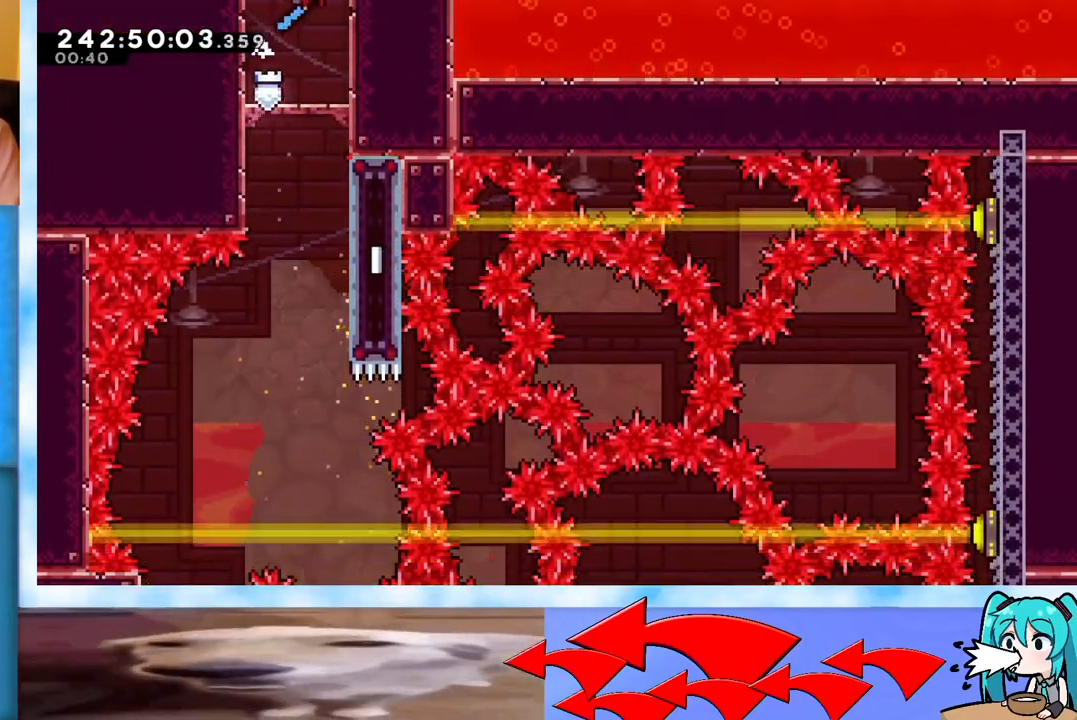
{"keys": [], "events": [[150, "right", "up"], [150, "up", "up"], [200, "grab", "up"], [200, "j2", "up"], [200, "jump", "up"]]}
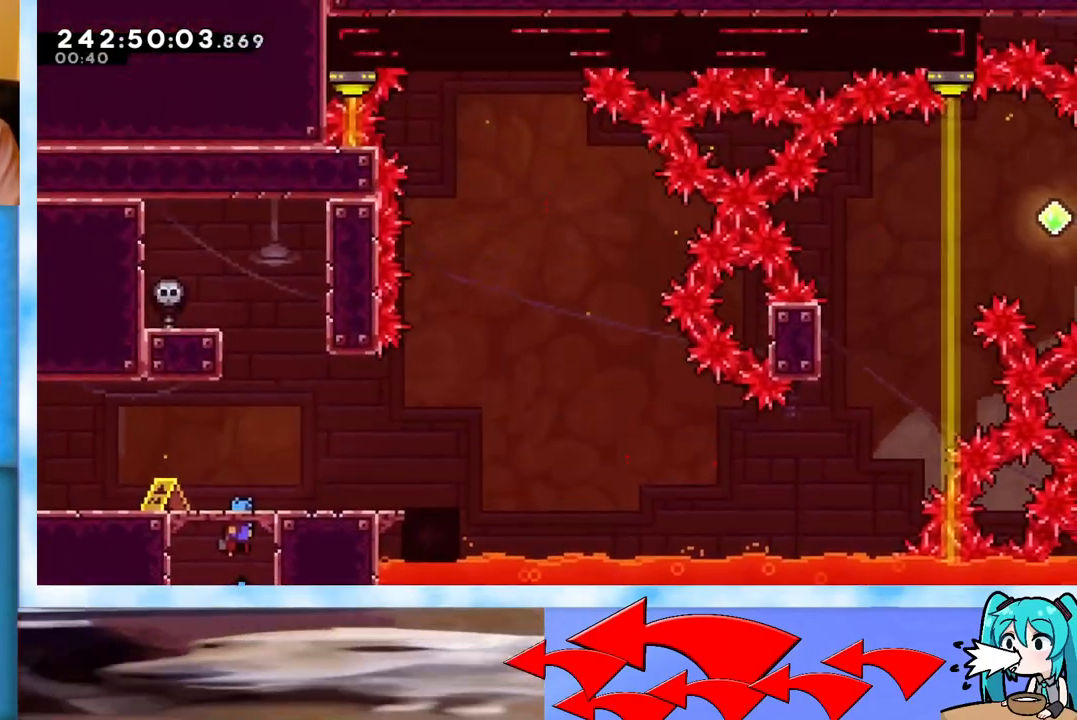
{"keys": [], "events": [[200, "right", "down"], [383, "right", "up"]]}
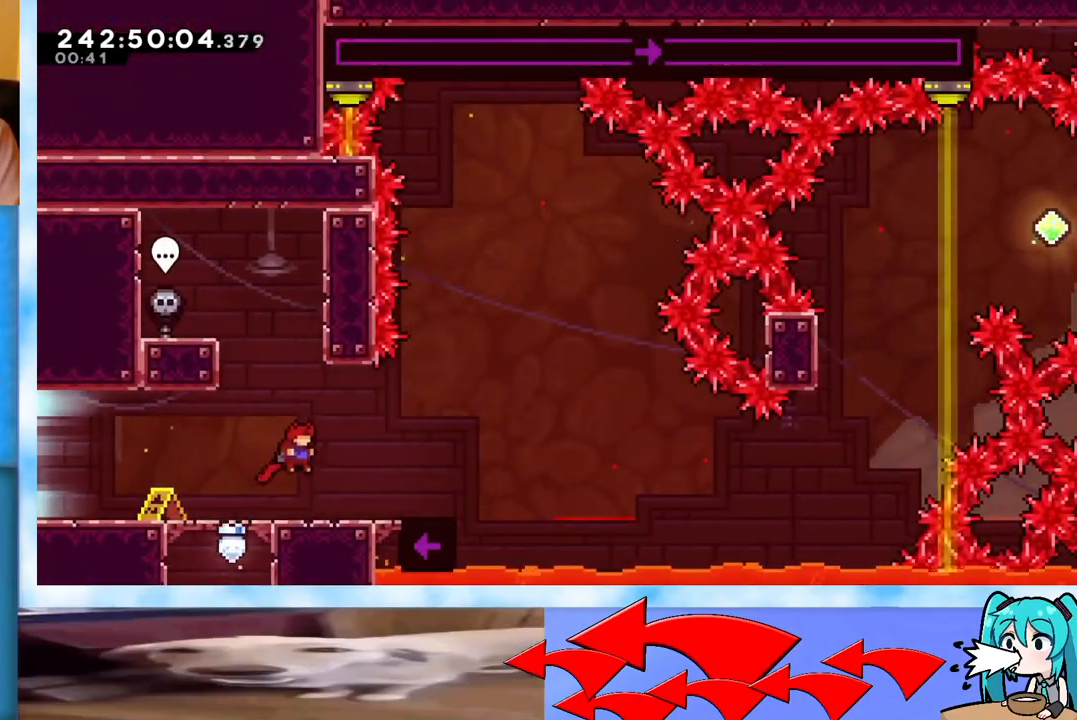
{"keys": ["right"], "events": [[234, "right", "down"]]}
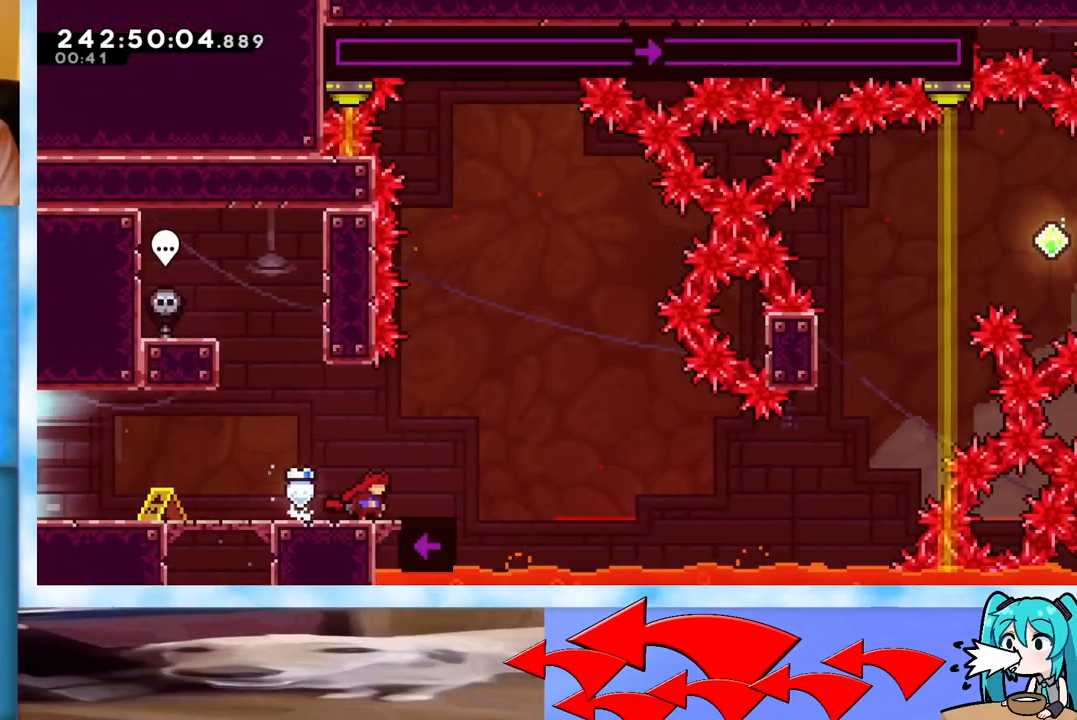
{"keys": ["jump", "right"], "events": [[67, "dash", "down"], [67, "down", "down"], [150, "down", "up"], [200, "dash", "up"], [250, "jump", "down"]]}
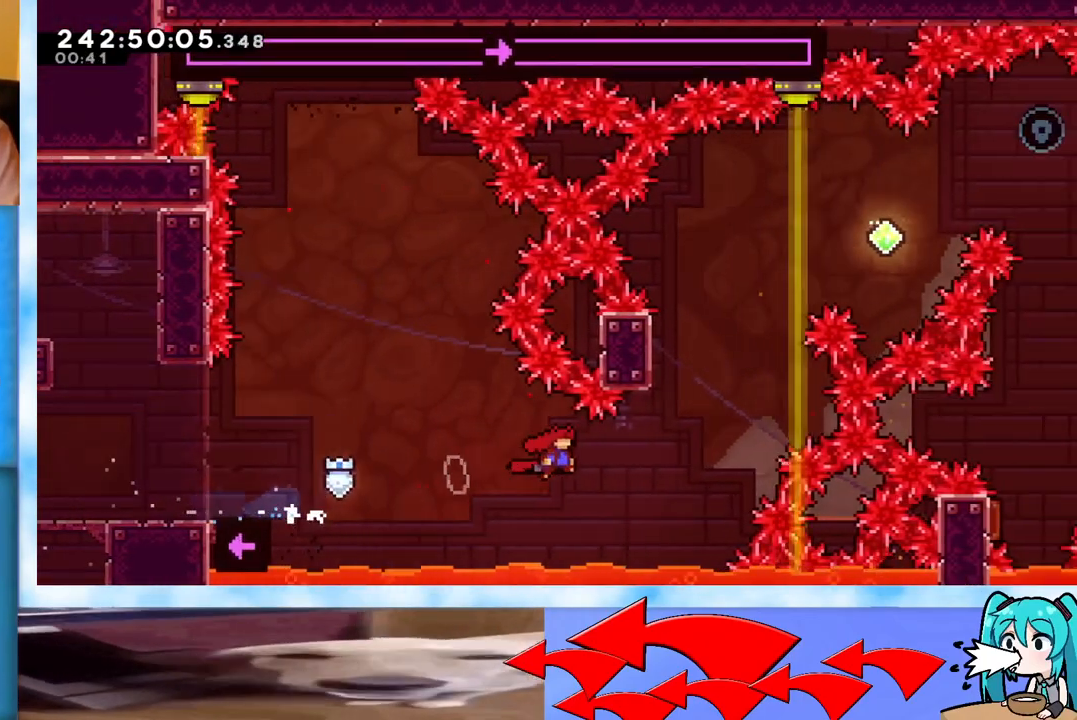
{"keys": ["jump", "right", "up"], "events": [[117, "jump", "up"], [117, "right", "up"], [117, "up", "down"], [167, "dash", "down"], [317, "dash", "up"], [367, "right", "down"], [401, "jump", "down"]]}
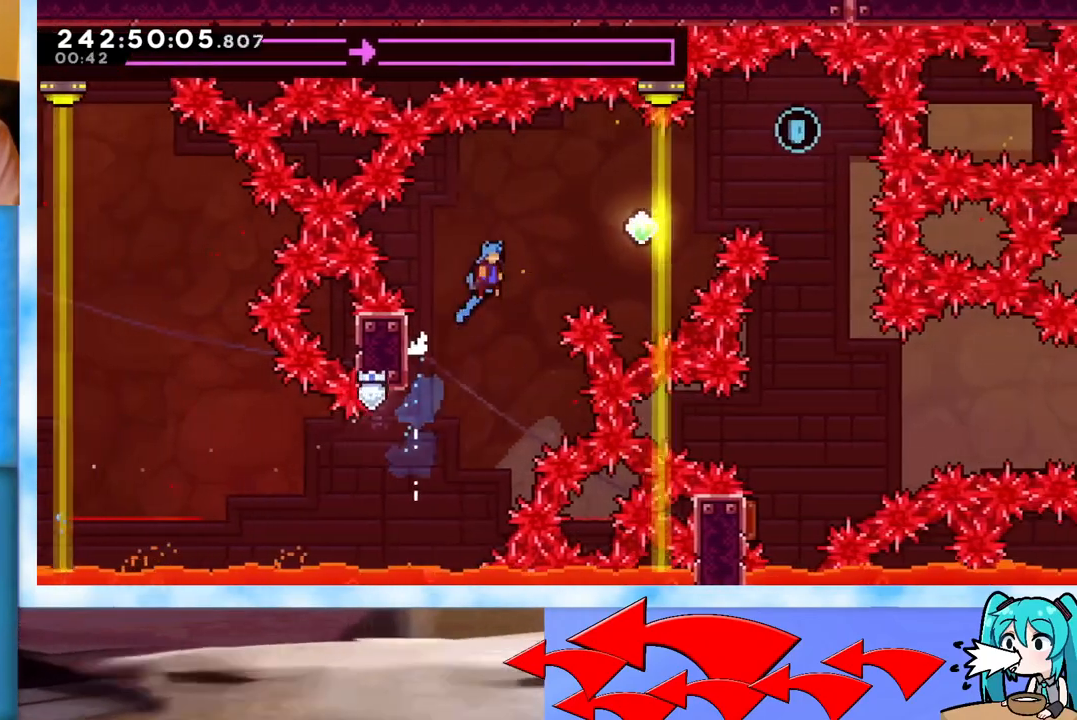
{"keys": ["jump"], "events": [[417, "up", "up"], [467, "right", "up"]]}
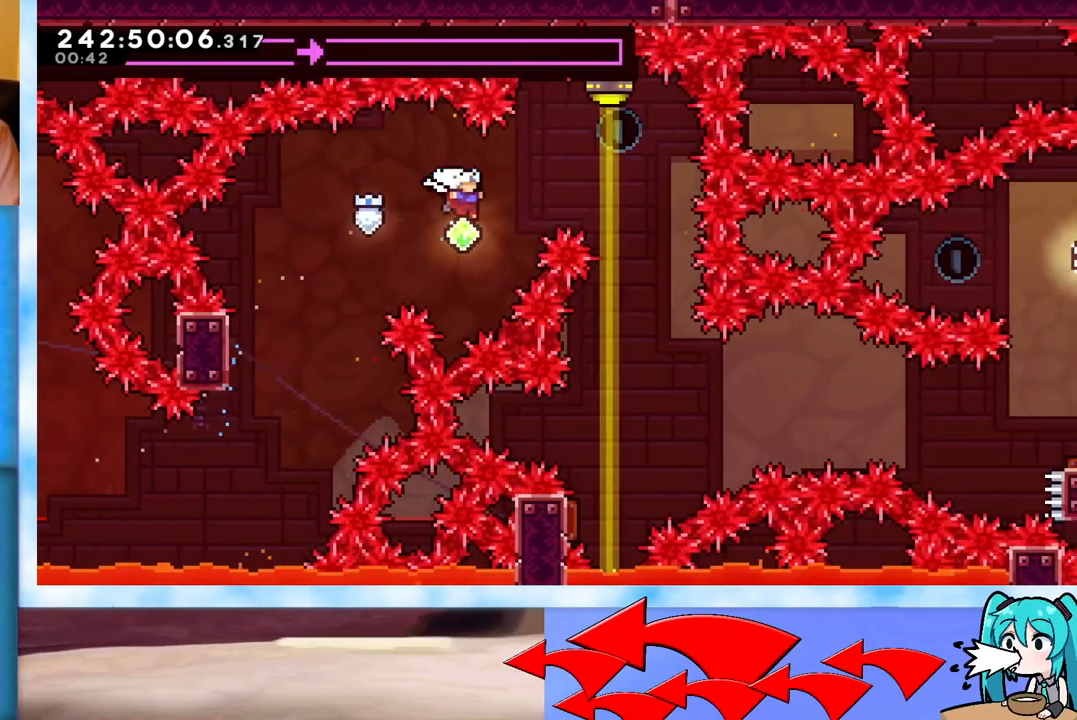
{"keys": ["right", "up"], "events": [[117, "jump", "up"], [117, "right", "down"], [117, "up", "down"], [151, "dash", "down"], [301, "dash", "up"]]}
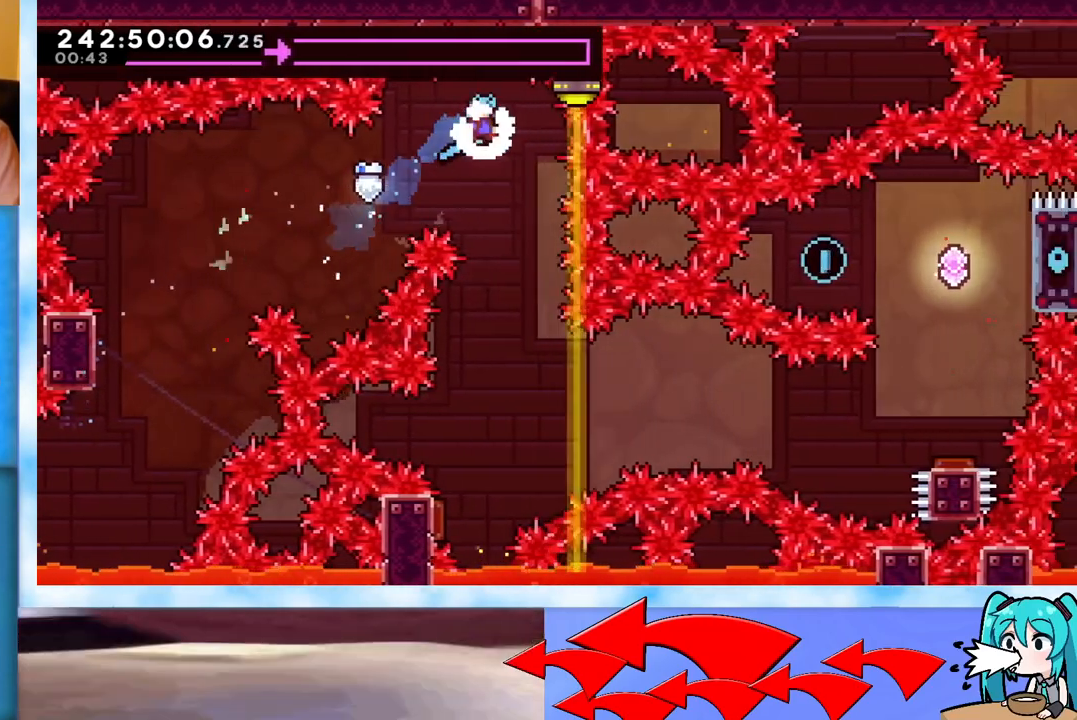
{"keys": [], "events": [[33, "right", "up"], [33, "up", "up"], [317, "left", "down"], [400, "left", "up"]]}